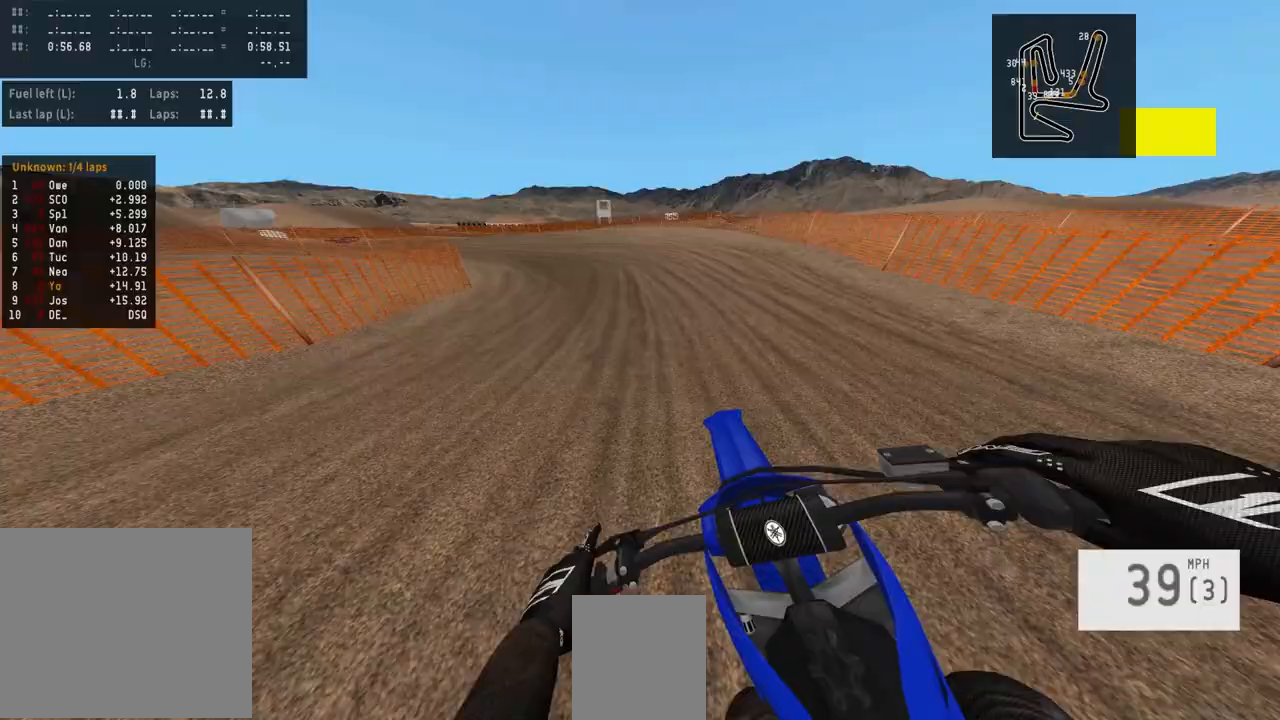
Gameplay with a controller (PlayStation layout); each line is a JSON object with the inputs held at the frame after it. "events" lists button and stick changes between this image and that frame as [ms after this image, input, new state], when the widget could be followed in between.
{"buttons": ["R2"], "left_stick": "left", "right_stick": "center", "events": [[167, "R2", "up"], [350, "R1", "down"], [350, "R2", "down"], [500, "R1", "up"]]}
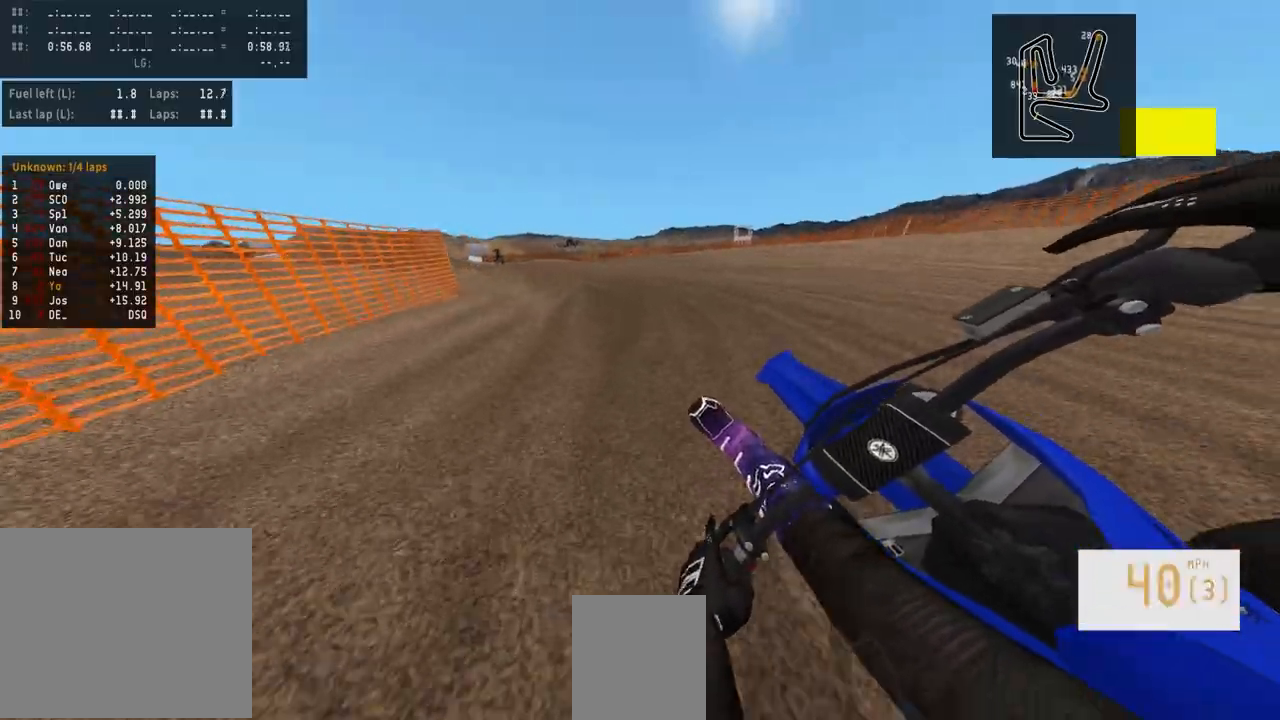
{"buttons": ["R2"], "left_stick": "left", "right_stick": "center", "events": []}
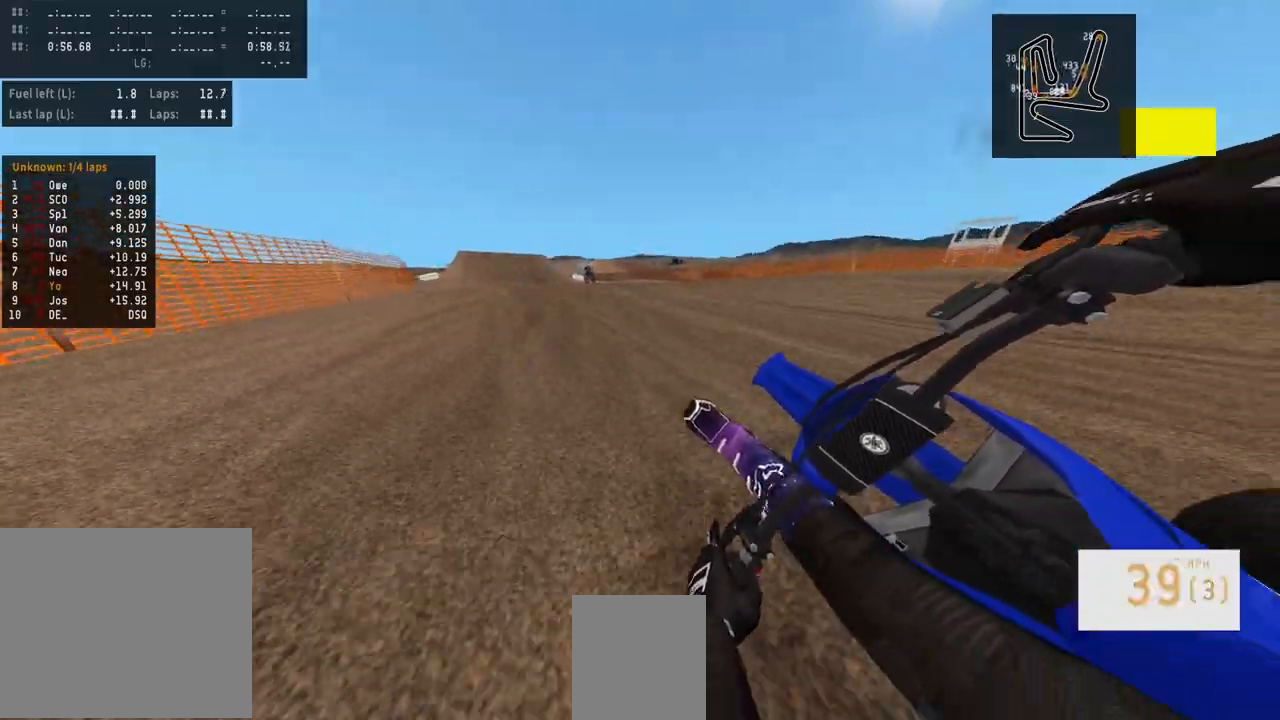
{"buttons": ["R2"], "left_stick": "left", "right_stick": "up", "events": [[67, "left_stick", "center"], [267, "R3", "down"], [383, "R3", "up"], [433, "right_stick", "up"], [483, "left_stick", "left"]]}
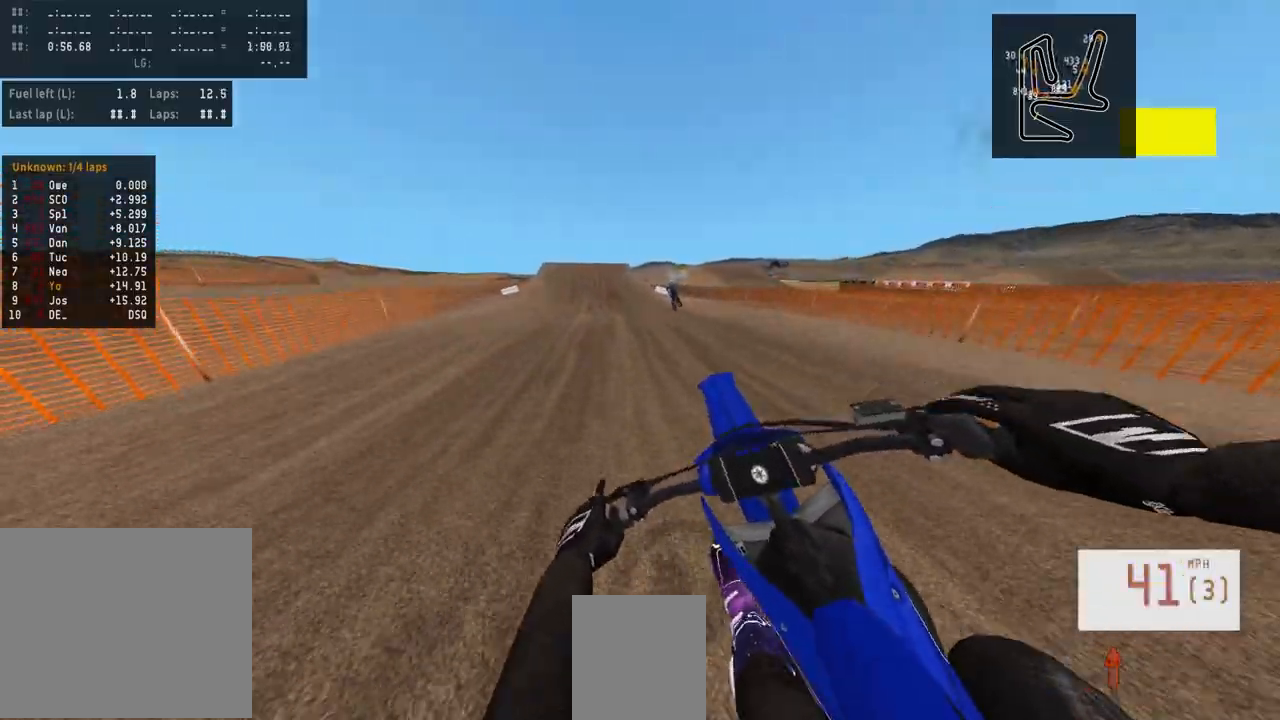
{"buttons": ["R2"], "left_stick": "left", "right_stick": "center", "events": [[150, "right_stick", "center"], [250, "R2", "up"], [450, "R2", "down"]]}
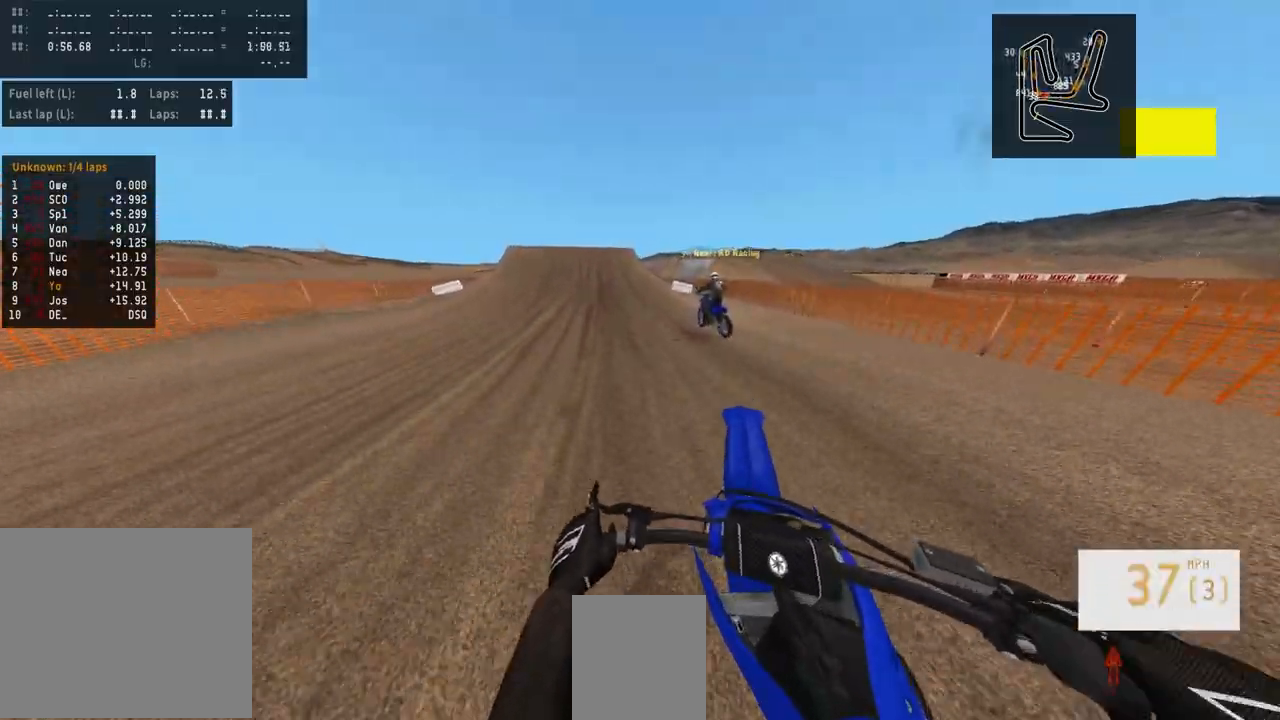
{"buttons": ["R2"], "left_stick": "center", "right_stick": "center", "events": [[33, "R3", "down"], [33, "left_stick", "center"], [150, "R3", "up"]]}
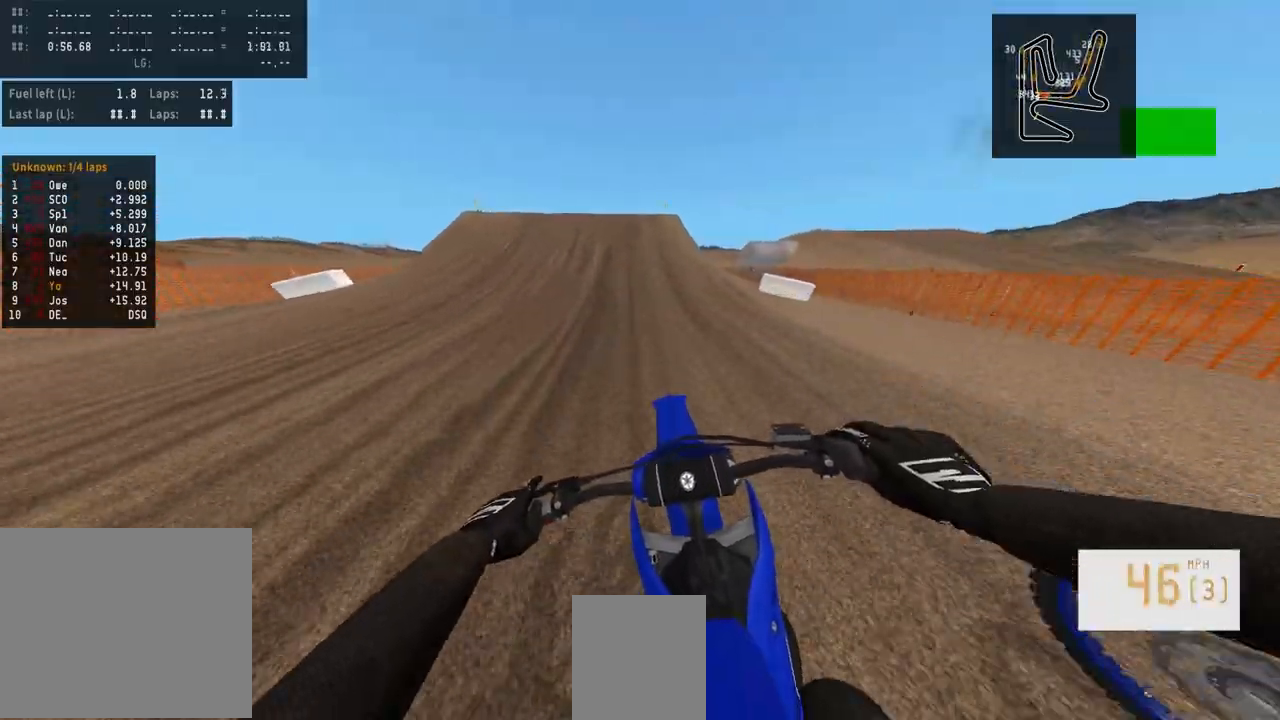
{"buttons": ["R2", "R3"], "left_stick": "left", "right_stick": "center", "events": [[283, "R3", "down"], [367, "R3", "up"], [367, "left_stick", "left"], [450, "R3", "down"]]}
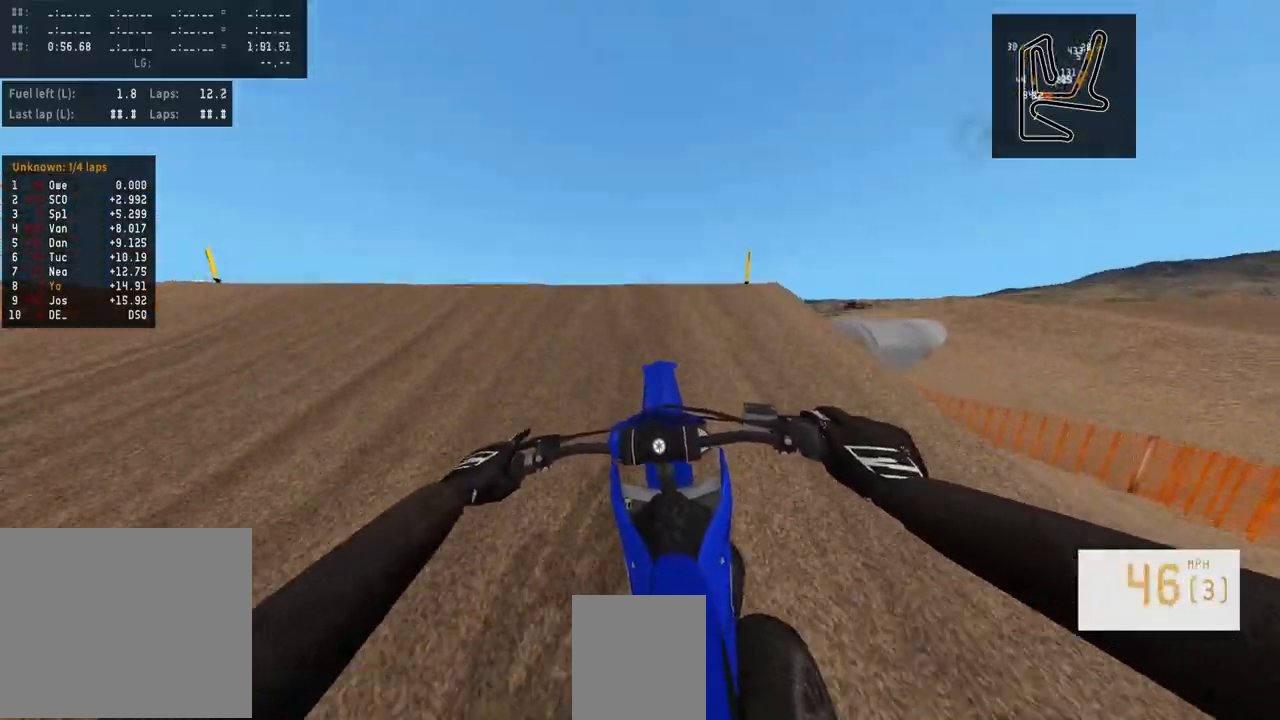
{"buttons": [], "left_stick": "up-right", "right_stick": "center", "events": [[50, "R3", "up"], [50, "right_stick", "left"], [200, "left_stick", "center"], [250, "R2", "up"], [250, "right_stick", "center"], [467, "left_stick", "up-right"]]}
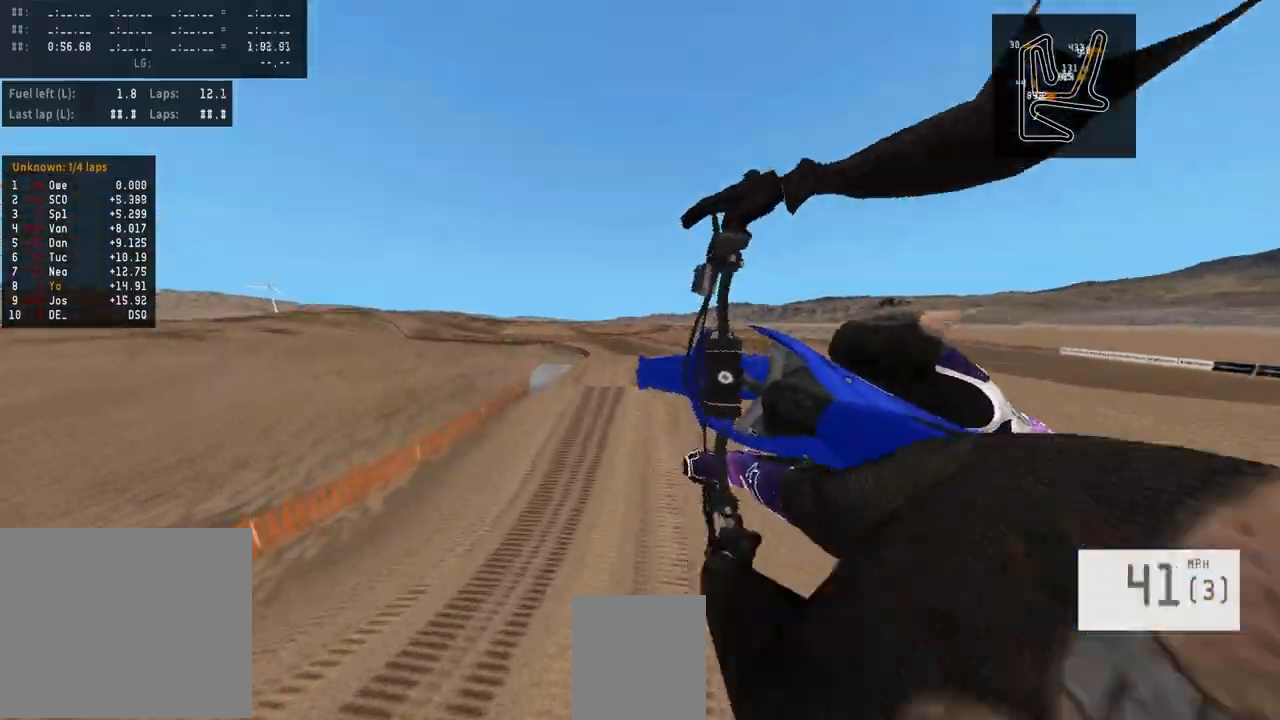
{"buttons": [], "left_stick": "up-left", "right_stick": "center"}
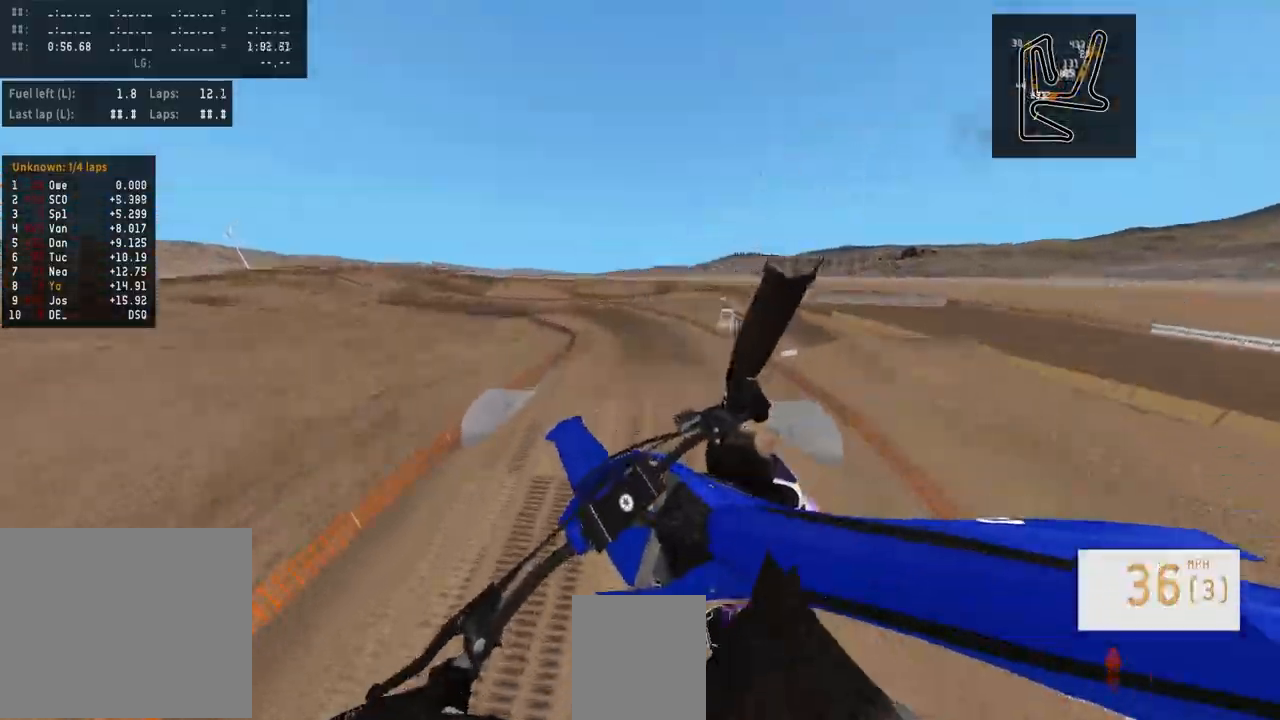
{"buttons": [], "left_stick": "up-left", "right_stick": "center", "events": []}
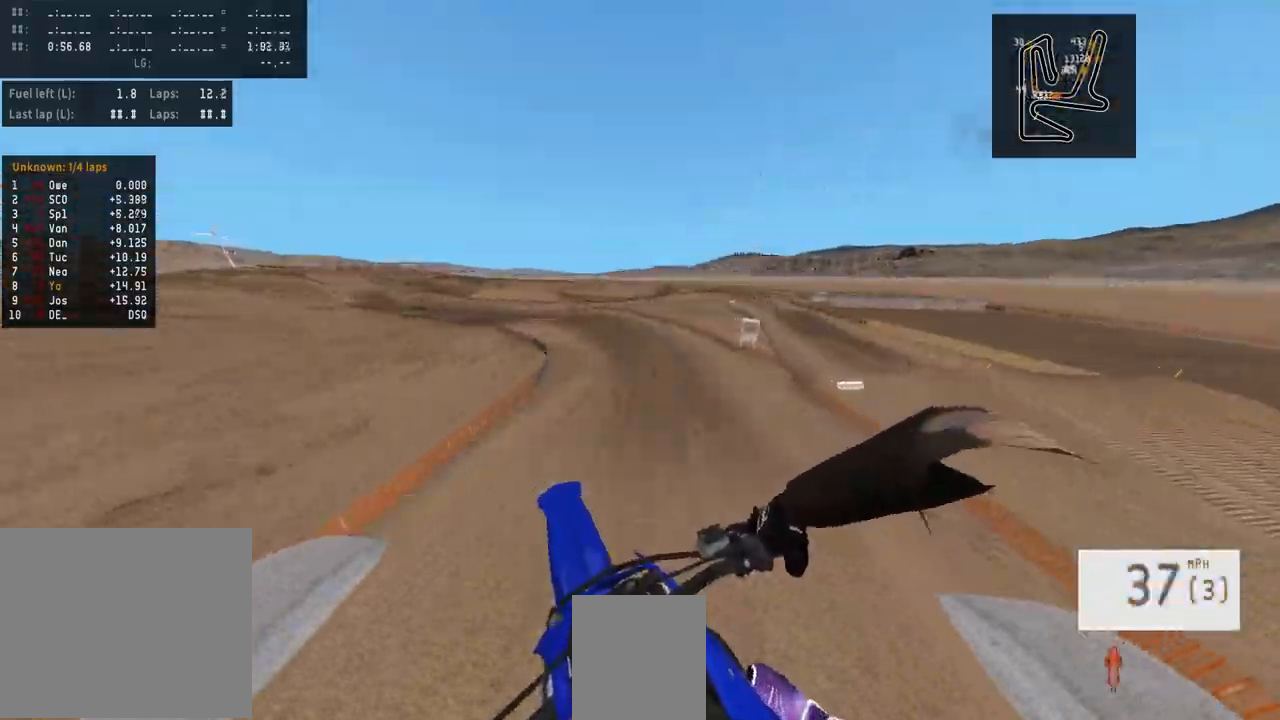
{"buttons": ["R2"], "left_stick": "center", "right_stick": "up", "events": [[33, "left_stick", "center"], [217, "right_stick", "up"], [250, "left_stick", "left"], [333, "R2", "down"], [383, "left_stick", "center"]]}
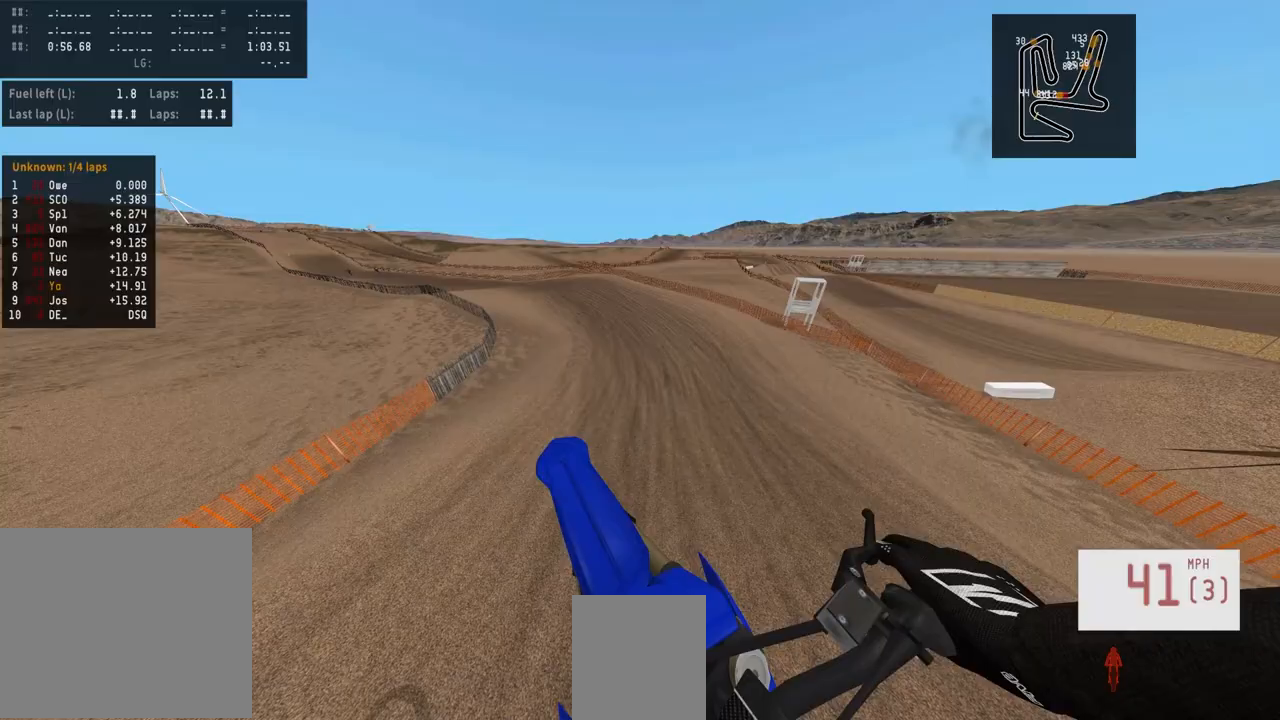
{"buttons": ["R2", "R3"], "left_stick": "left", "right_stick": "center", "events": [[67, "right_stick", "center"], [433, "R3", "down"], [467, "left_stick", "left"]]}
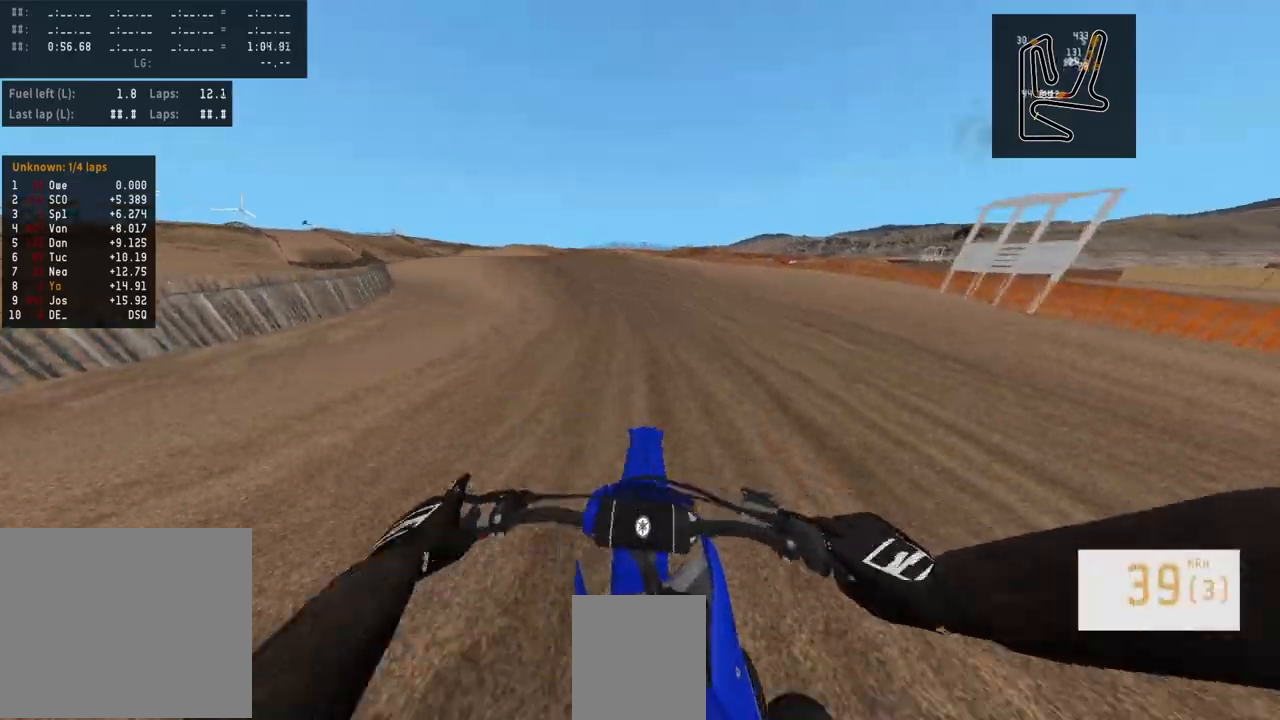
{"buttons": ["R2"], "left_stick": "left", "right_stick": "center", "events": [[33, "R3", "up"], [100, "R2", "up"], [250, "R2", "down"], [300, "R1", "down"], [433, "R1", "up"]]}
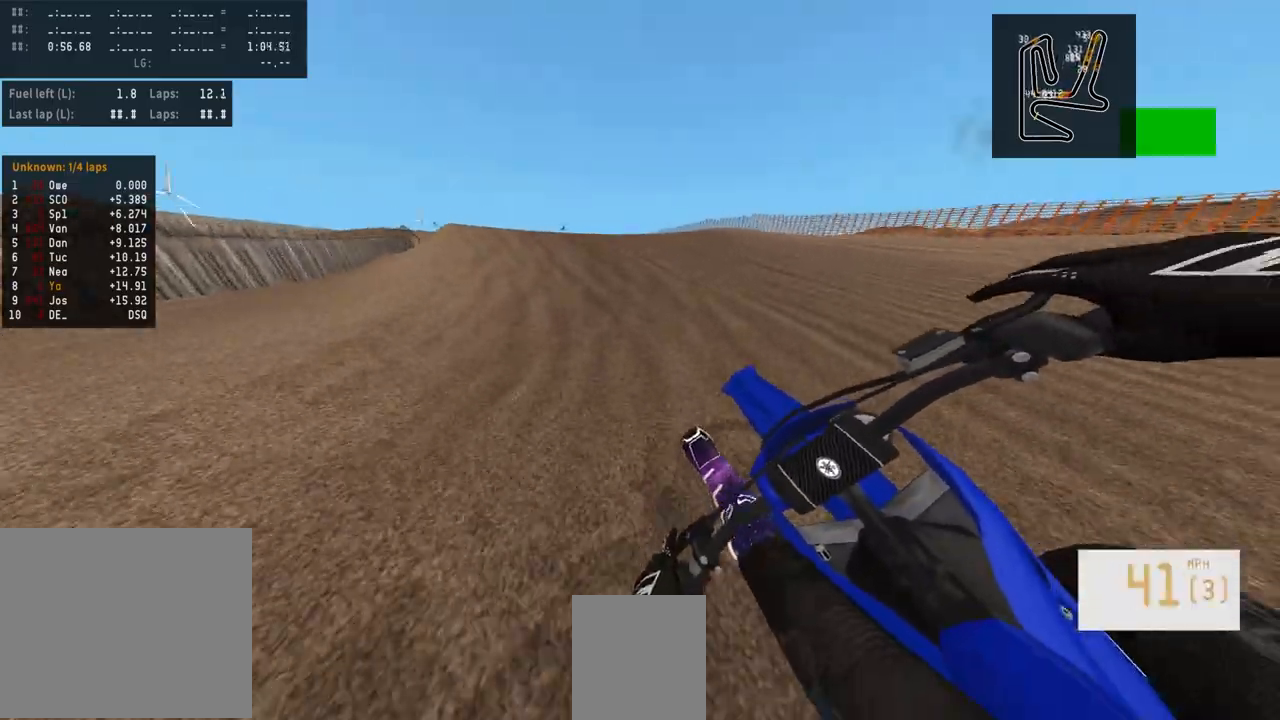
{"buttons": ["R2"], "left_stick": "center", "right_stick": "up", "events": [[167, "left_stick", "center"], [200, "R3", "down"], [317, "R3", "up"], [400, "right_stick", "up"]]}
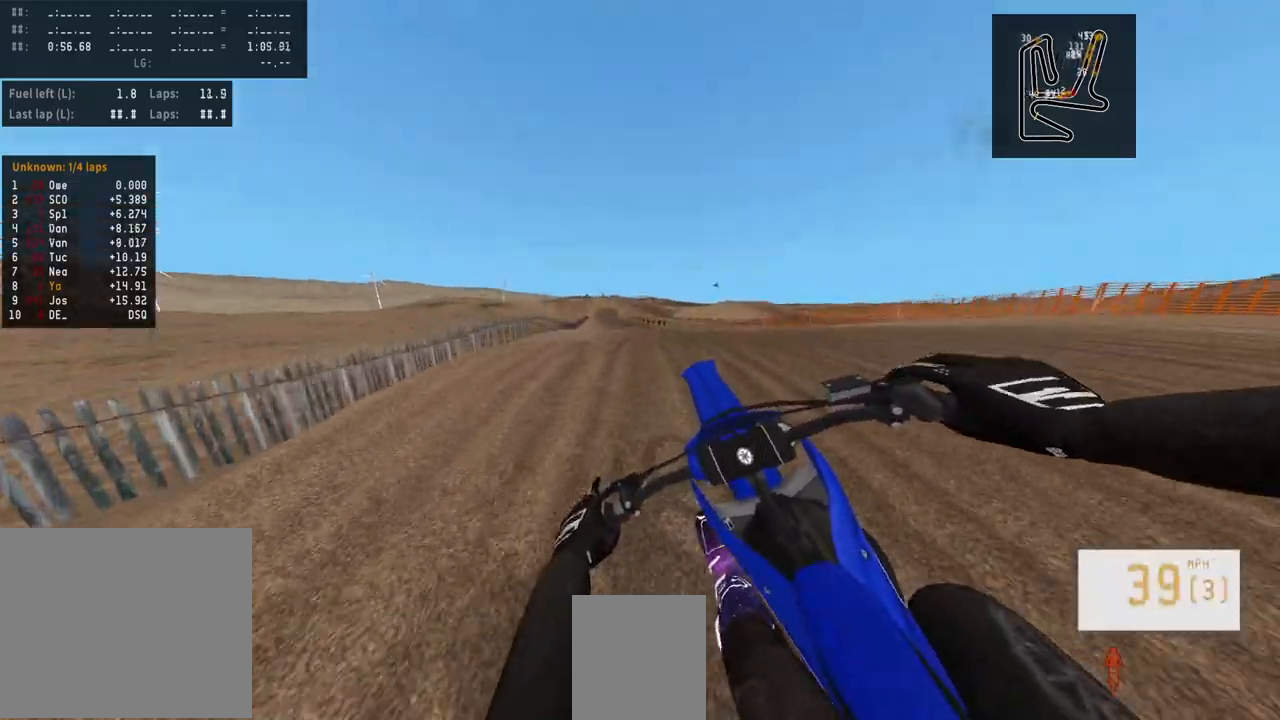
{"buttons": [], "left_stick": "right", "right_stick": "center", "events": [[250, "right_stick", "center"], [267, "R2", "up"], [333, "left_stick", "right"]]}
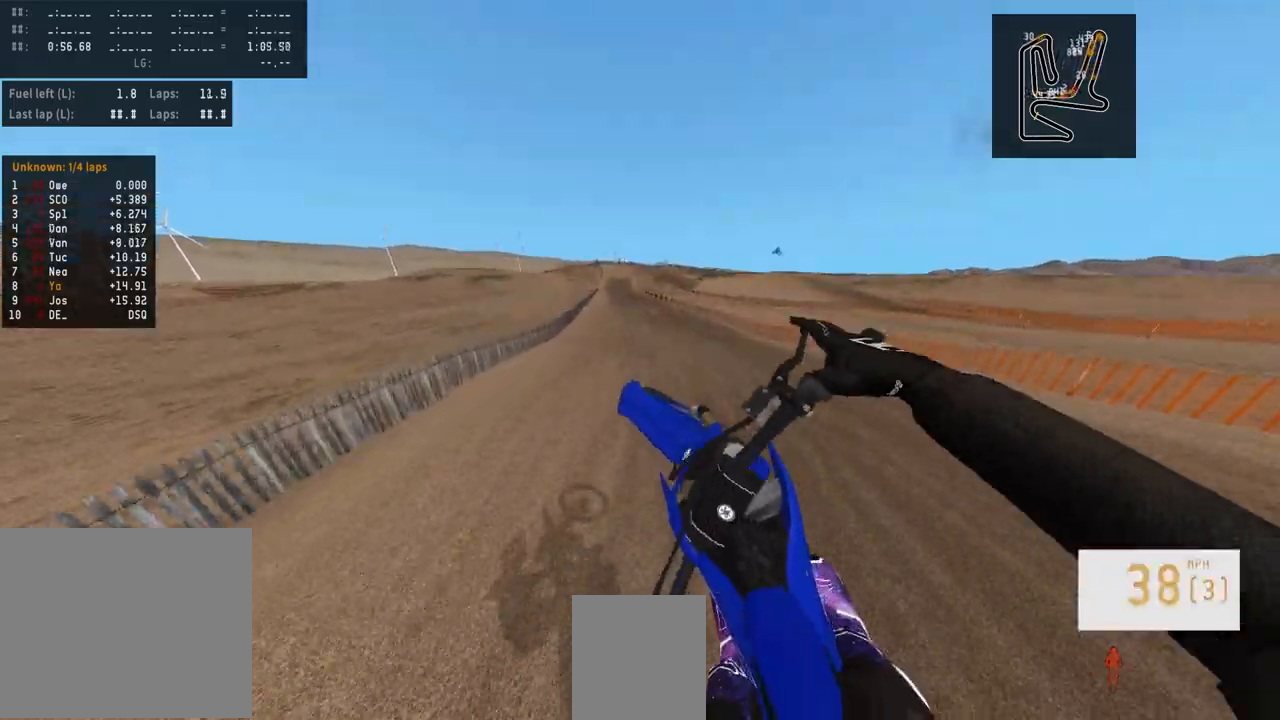
{"buttons": [], "left_stick": "center", "right_stick": "center", "events": [[217, "right_stick", "up"], [233, "left_stick", "center"], [267, "R2", "down"], [317, "left_stick", "left"], [450, "right_stick", "center"], [467, "R2", "up"], [467, "left_stick", "center"]]}
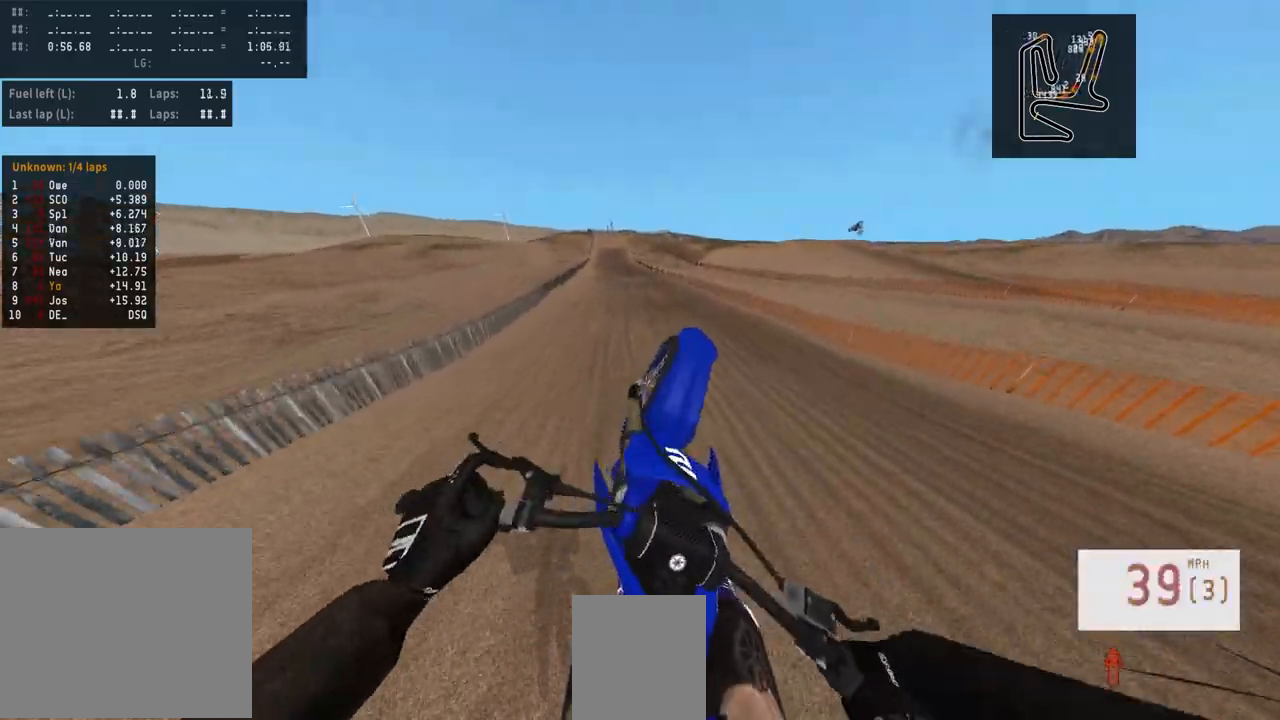
{"buttons": ["R2"], "left_stick": "center", "right_stick": "center", "events": [[117, "left_stick", "left"], [250, "R2", "down"], [267, "left_stick", "center"], [283, "R3", "down"], [383, "R3", "up"], [417, "R1", "down"], [467, "R1", "up"]]}
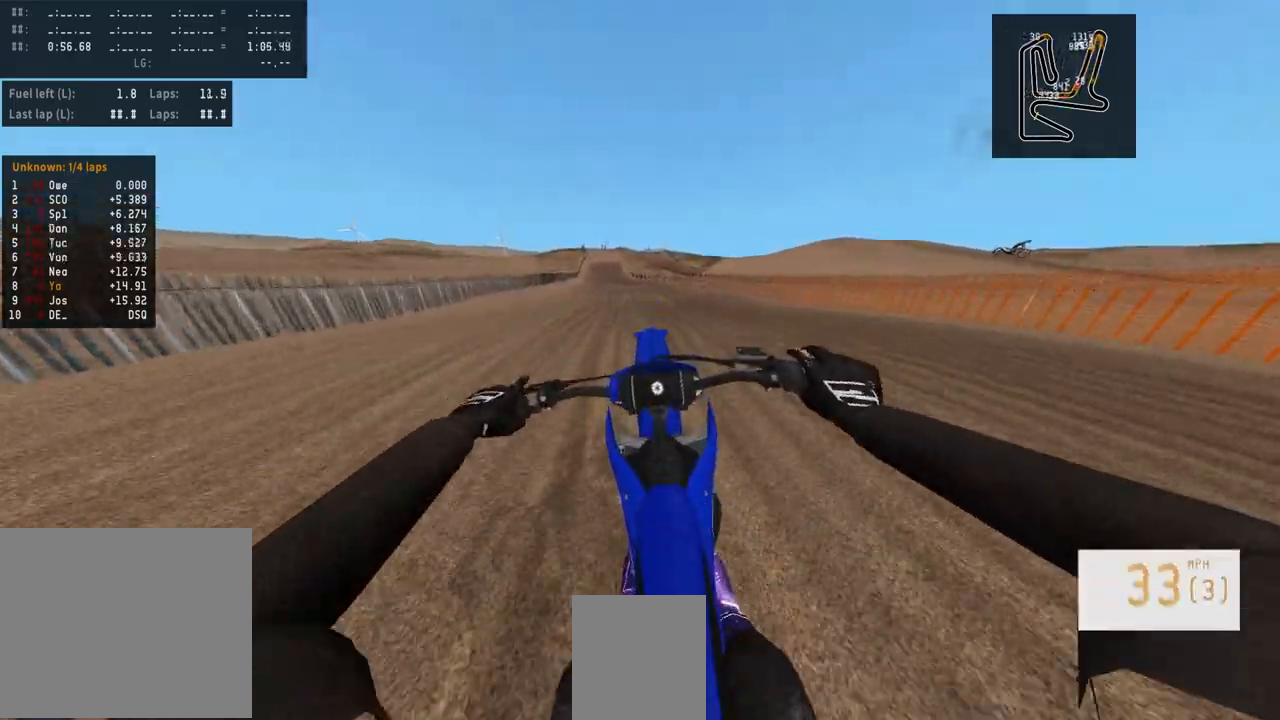
{"buttons": ["R2"], "left_stick": "left", "right_stick": "center", "events": [[83, "left_stick", "left"], [183, "left_stick", "center"], [250, "TRIANGLE", "down"], [350, "TRIANGLE", "up"], [483, "left_stick", "left"]]}
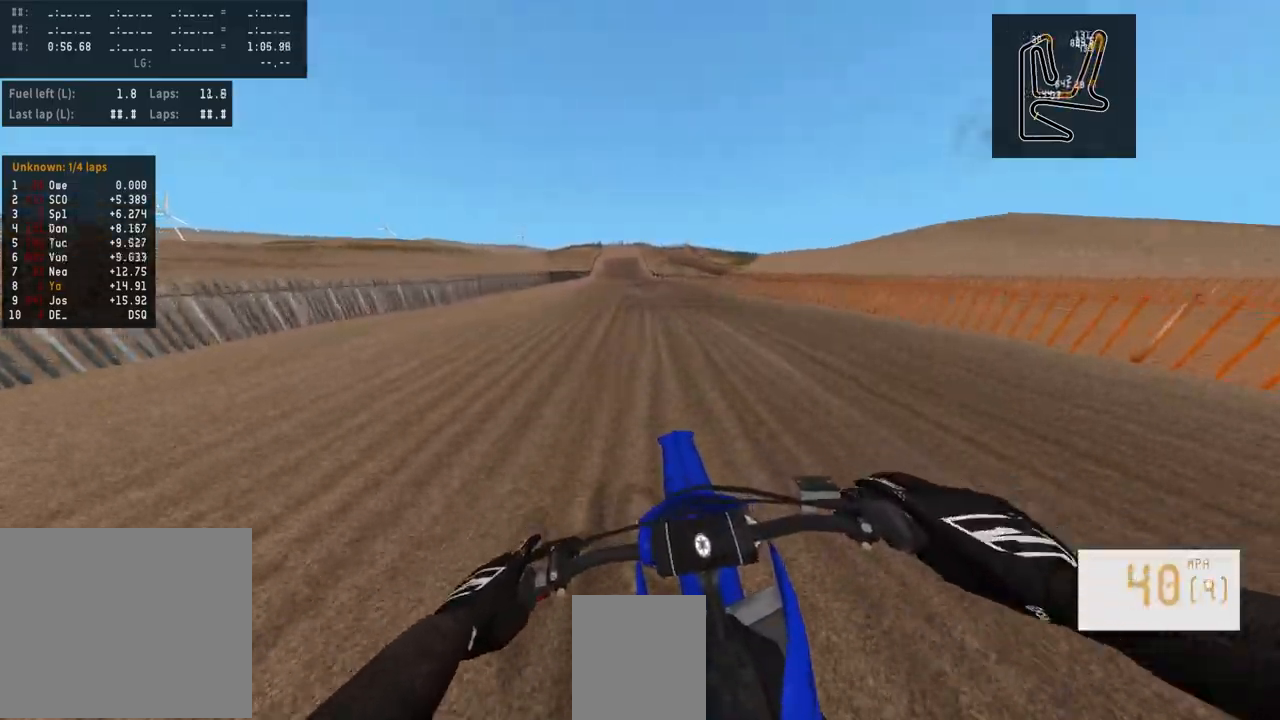
{"buttons": ["R2"], "left_stick": "center", "right_stick": "center", "events": [[83, "left_stick", "center"]]}
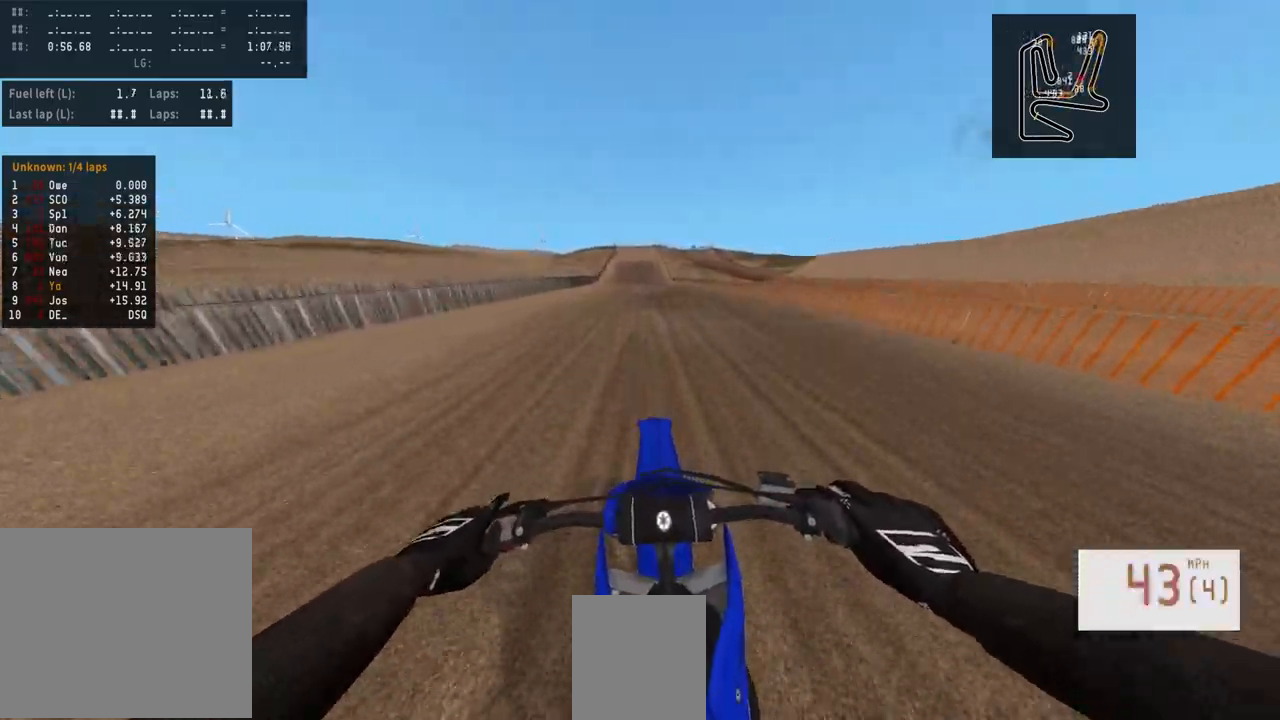
{"buttons": ["R2"], "left_stick": "center", "right_stick": "center", "events": [[283, "R3", "down"], [400, "R3", "up"]]}
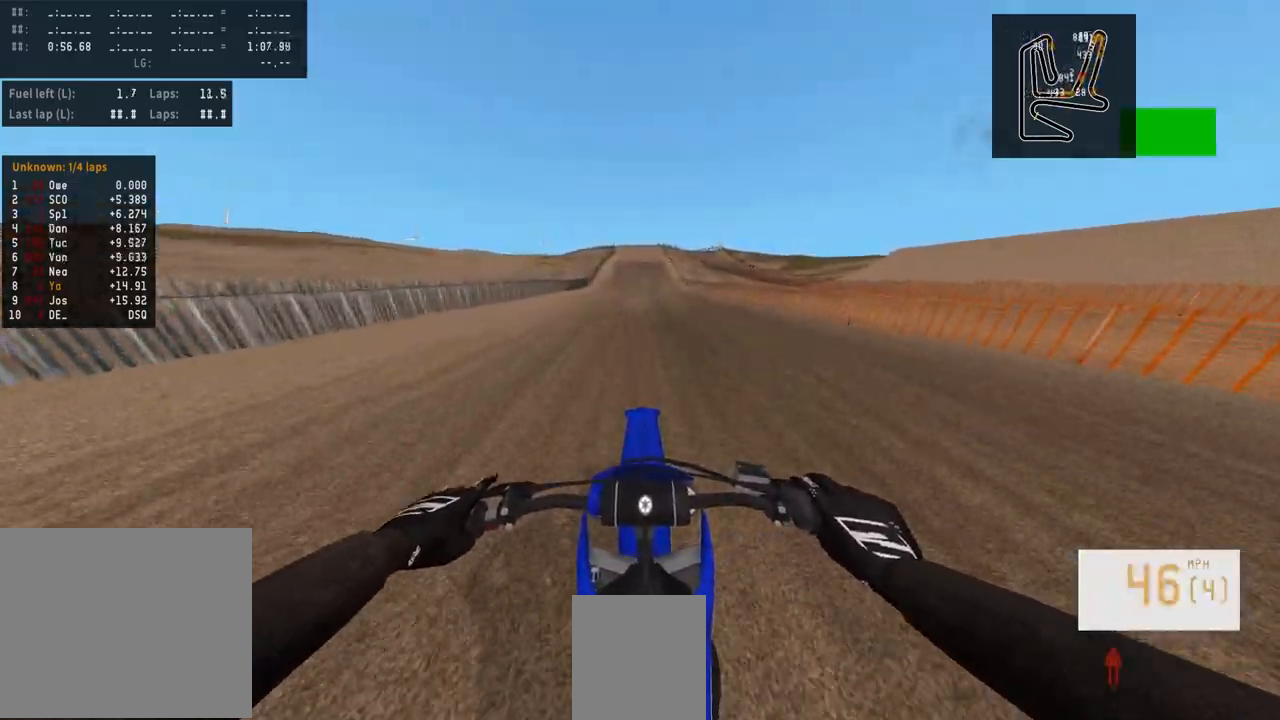
{"buttons": ["R2"], "left_stick": "center", "right_stick": "center", "events": []}
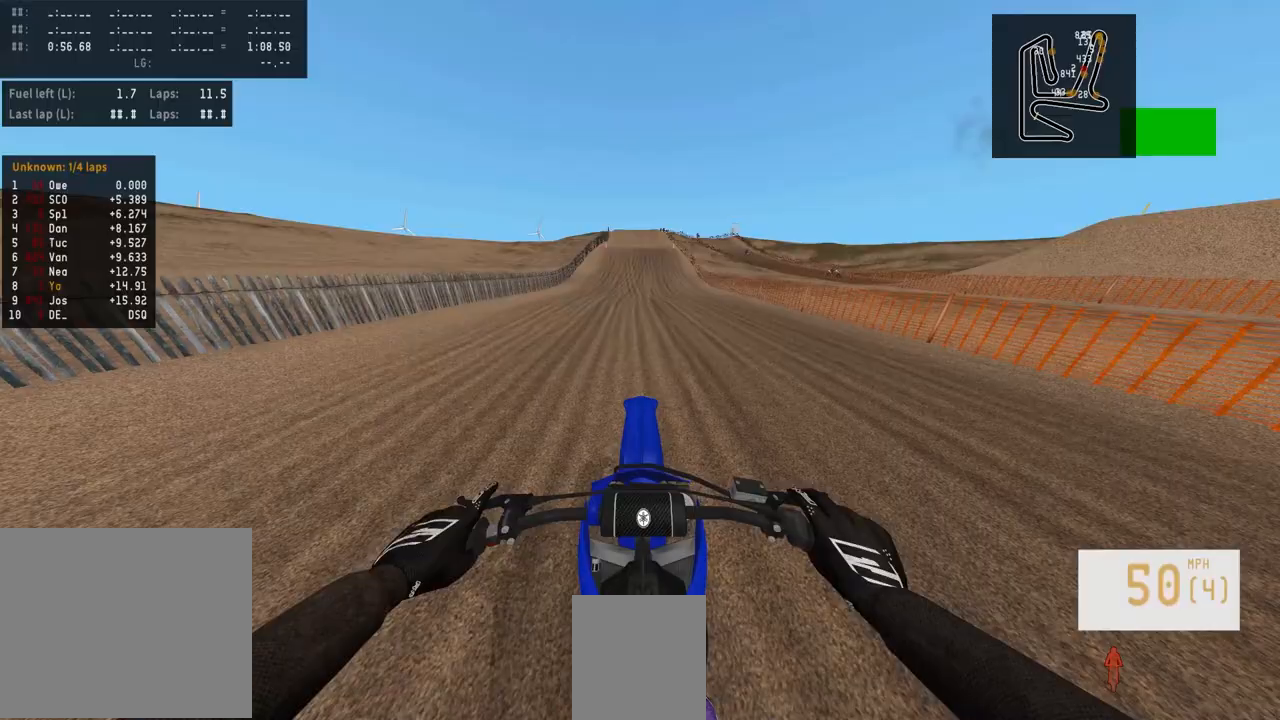
{"buttons": ["R2"], "left_stick": "center", "right_stick": "center", "events": [[333, "R3", "down"], [483, "R3", "up"]]}
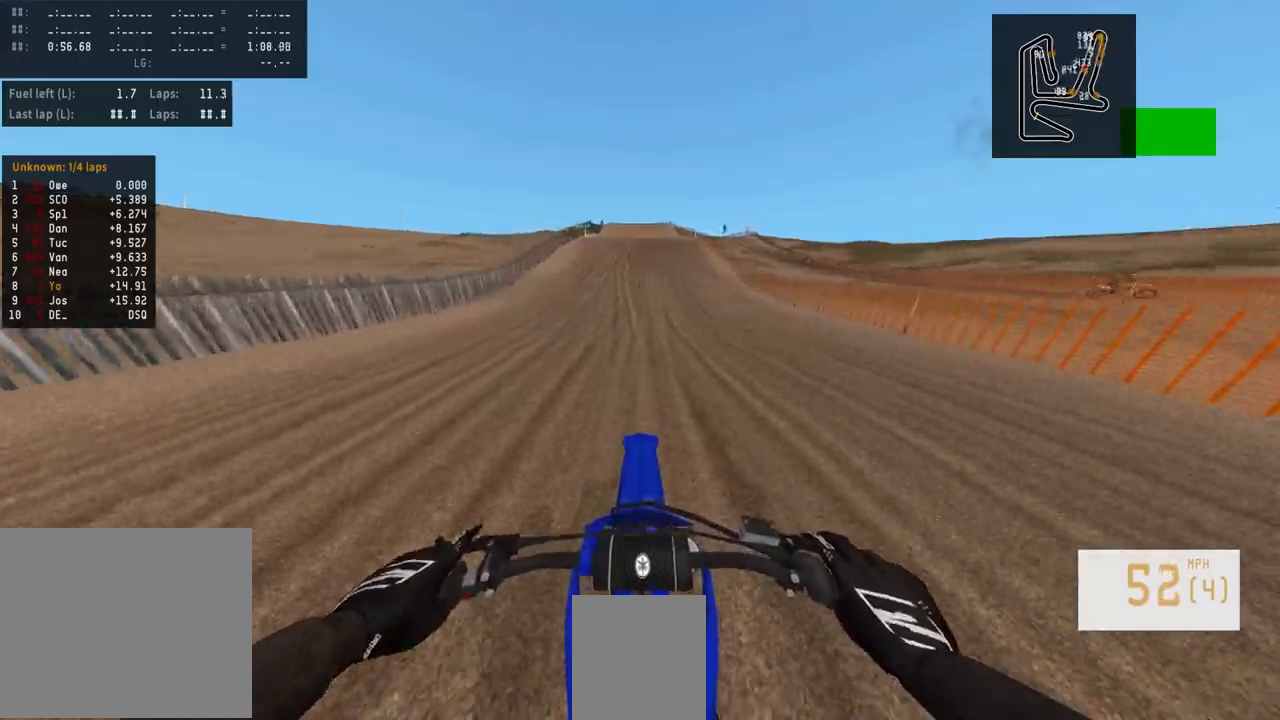
{"buttons": ["R2"], "left_stick": "center", "right_stick": "center", "events": []}
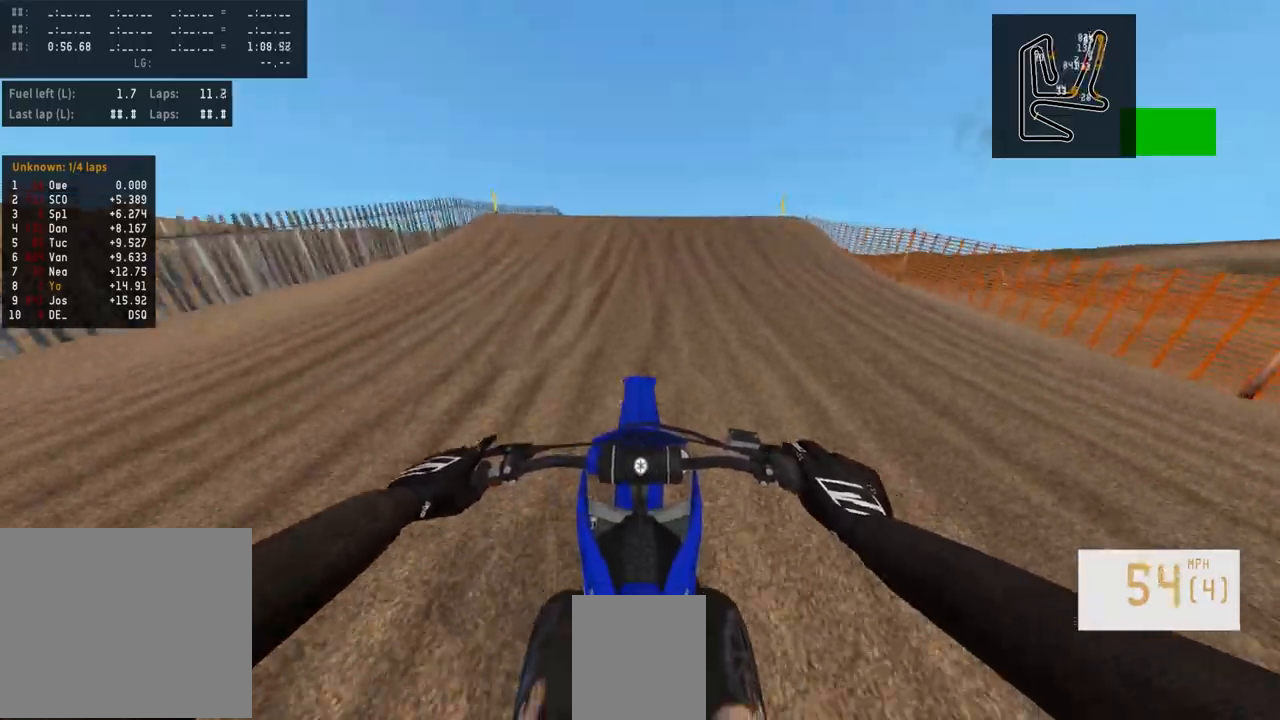
{"buttons": ["R2"], "left_stick": "center", "right_stick": "center", "events": [[50, "R3", "down"], [117, "R3", "up"], [167, "left_stick", "right"], [183, "R3", "down"], [200, "right_stick", "left"], [317, "R3", "up"], [500, "left_stick", "center"], [500, "right_stick", "center"]]}
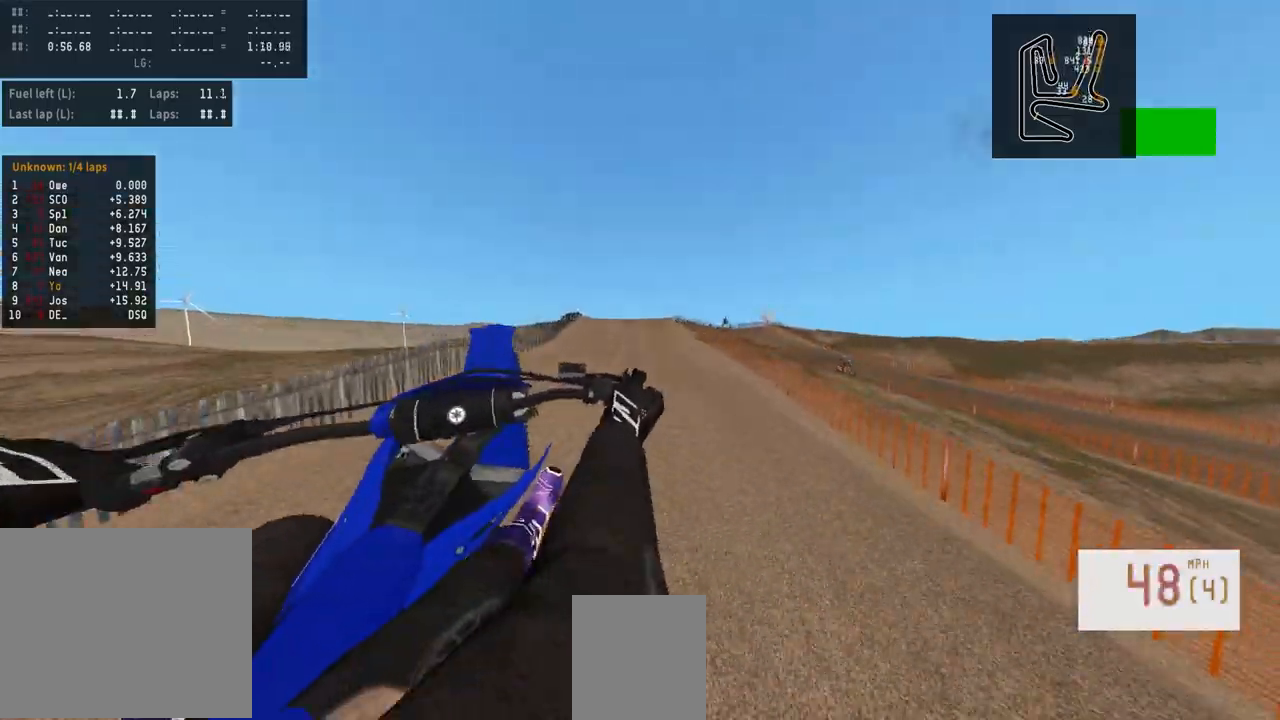
{"buttons": [], "left_stick": "left", "right_stick": "center", "events": [[50, "R2", "up"], [67, "left_stick", "left"], [233, "R2", "down"], [317, "R3", "down"], [400, "R3", "up"], [450, "R2", "up"]]}
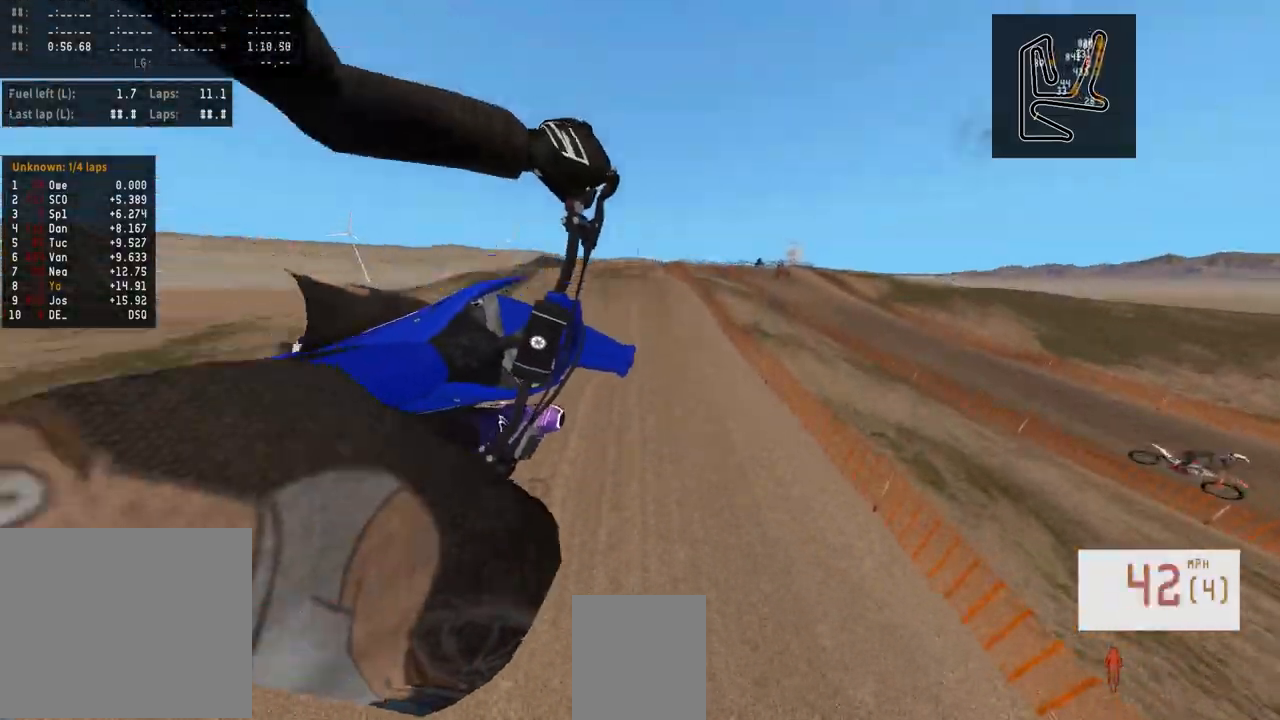
{"buttons": [], "left_stick": "center", "right_stick": "up", "events": [[300, "left_stick", "center"], [400, "right_stick", "up"]]}
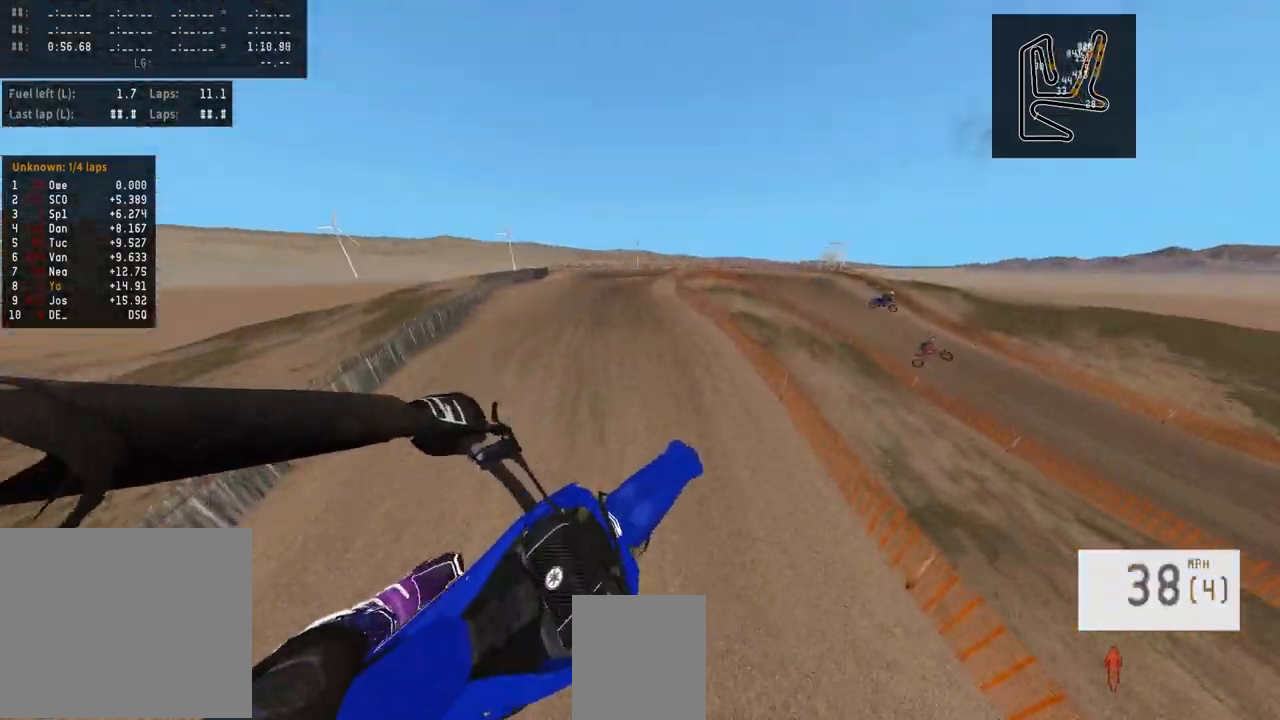
{"buttons": [], "left_stick": "center", "right_stick": "center", "events": [[83, "R2", "down"], [383, "right_stick", "center"], [433, "R2", "up"]]}
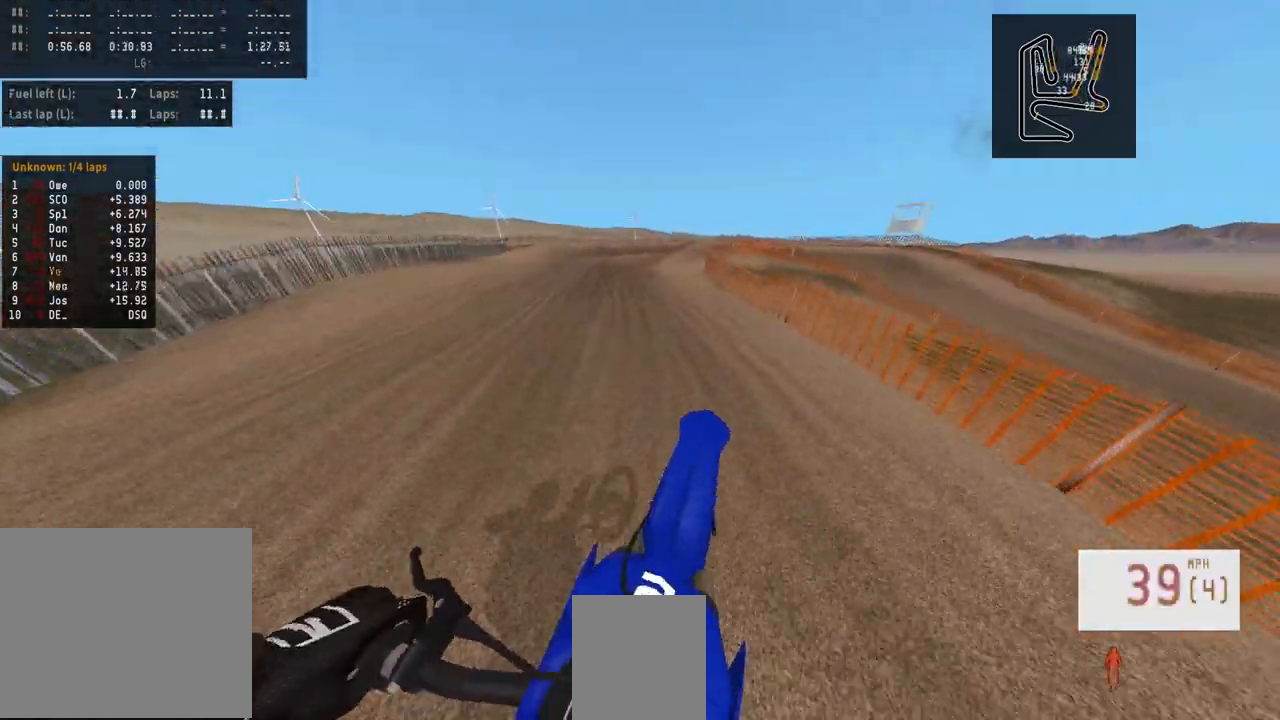
{"buttons": ["R2"], "left_stick": "center", "right_stick": "center", "events": [[67, "R2", "down"], [183, "R3", "down"], [317, "R3", "up"]]}
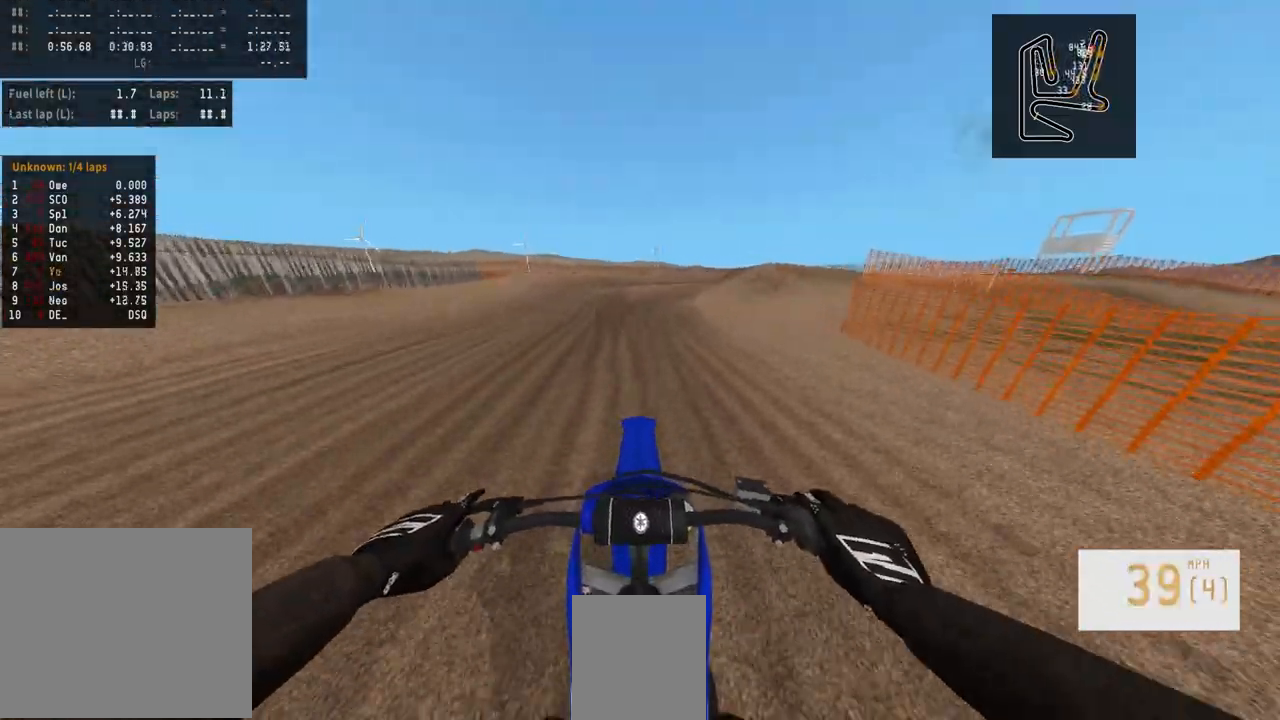
{"buttons": [], "left_stick": "right", "right_stick": "center", "events": [[183, "R2", "up"], [400, "left_stick", "right"], [417, "SQUARE", "down"], [500, "SQUARE", "up"]]}
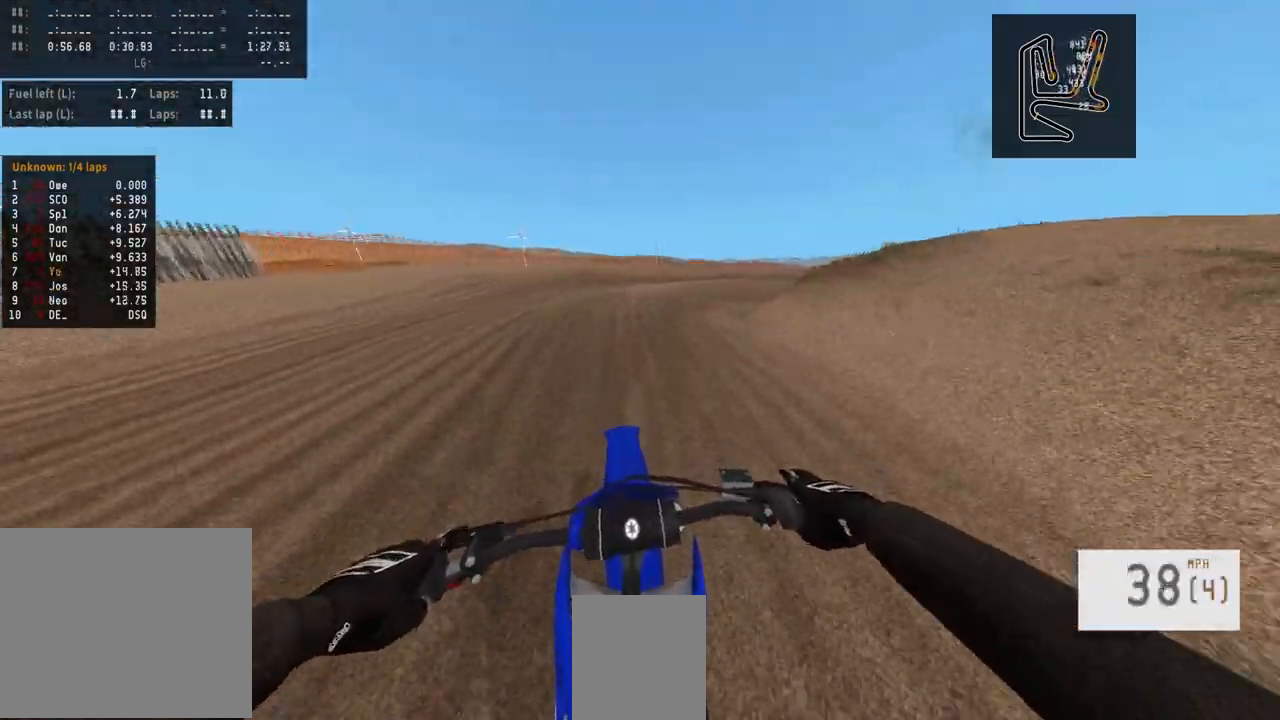
{"buttons": [], "left_stick": "right", "right_stick": "center", "events": [[350, "L2", "down"], [483, "L2", "up"]]}
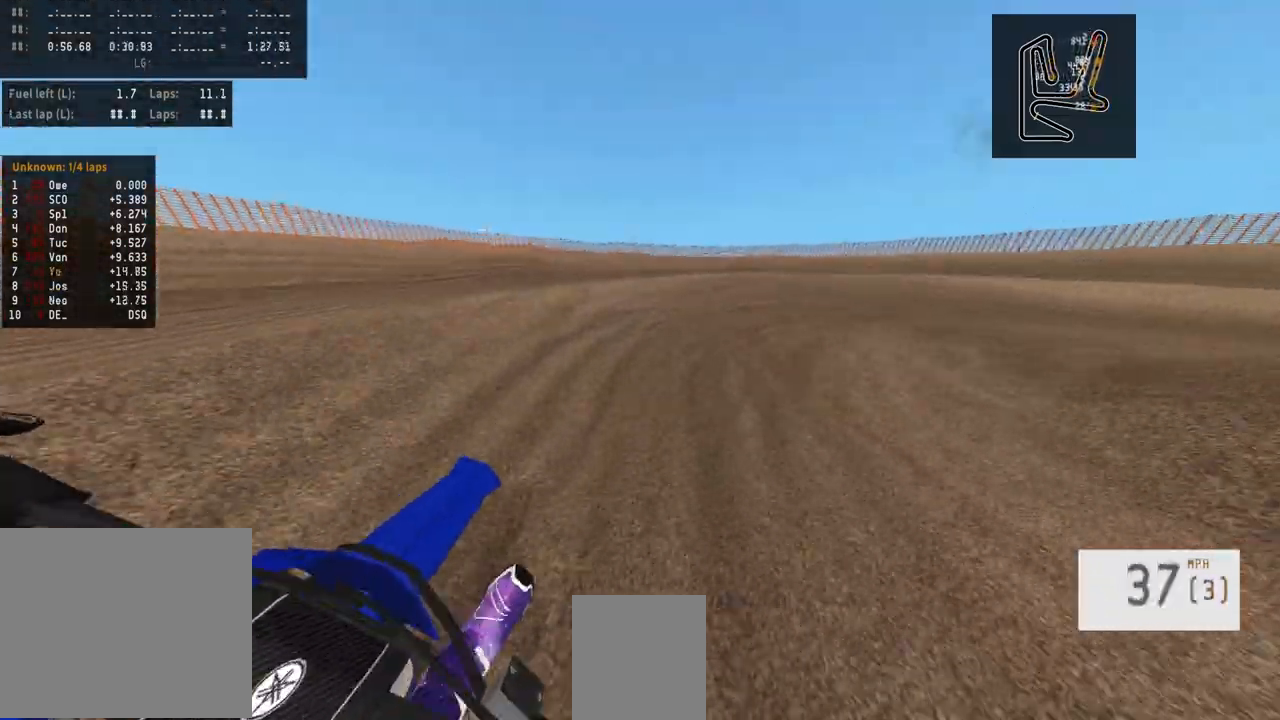
{"buttons": [], "left_stick": "right", "right_stick": "center", "events": [[67, "R2", "down"], [183, "R2", "up"], [333, "R2", "down"], [400, "R2", "up"]]}